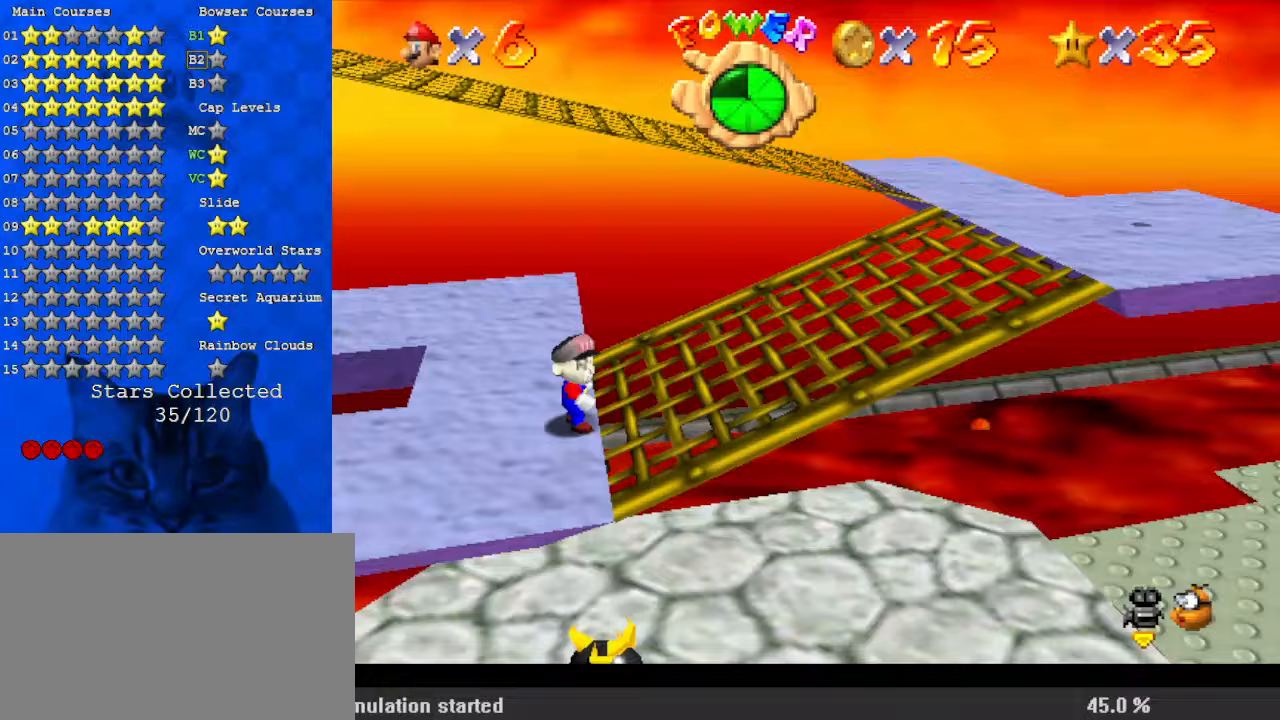
Gameplay with keyboard; each line is a JSON object with the keys held at the frame after it. "events" lists presses ("down") and releases ("up") of "a", "c", "ctrl", "d", "down", "left", "return", "right", "s", "shift", "up", "w", "x" and "y" between this image and that frame as [ms after this image, input, new state], when the widget could be followed in between. No other keys are recorded. Mouse input is not recorded.
{"keys": ["ctrl", "right", "shift"], "events": [[33, "right", "down"], [233, "shift", "down"], [500, "ctrl", "down"]]}
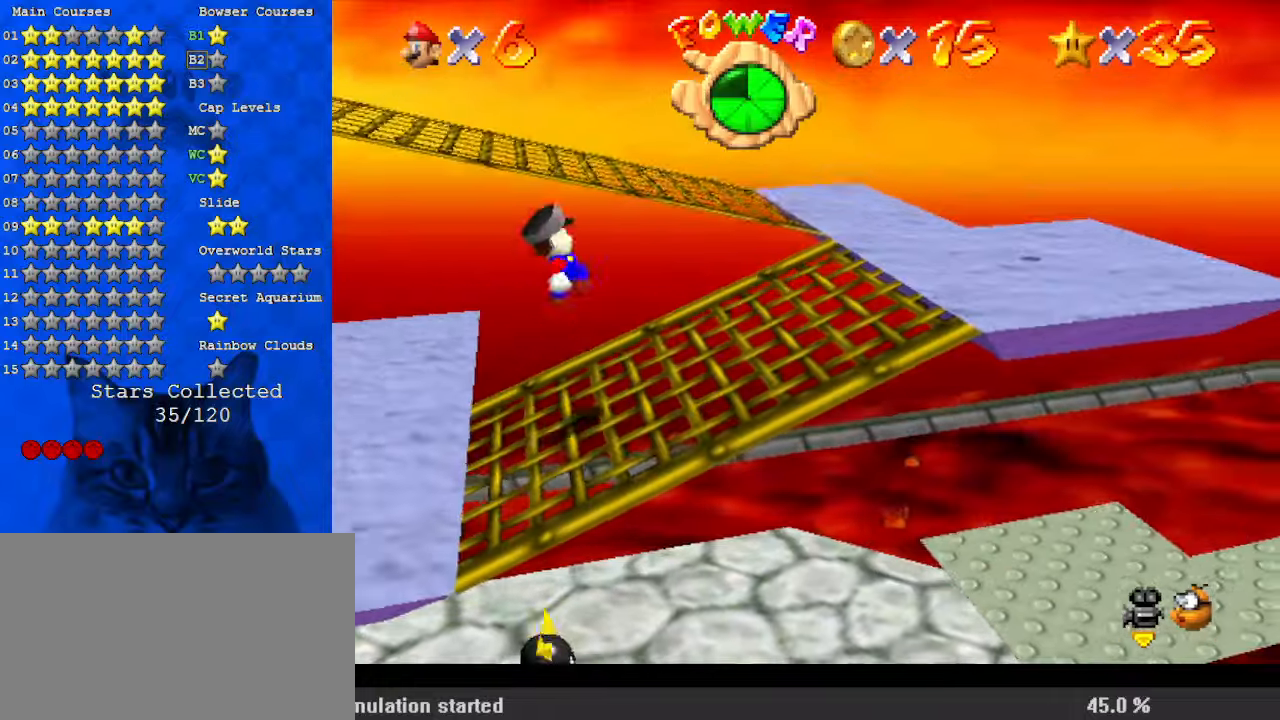
{"keys": ["right"], "events": [[167, "ctrl", "up"], [167, "shift", "up"]]}
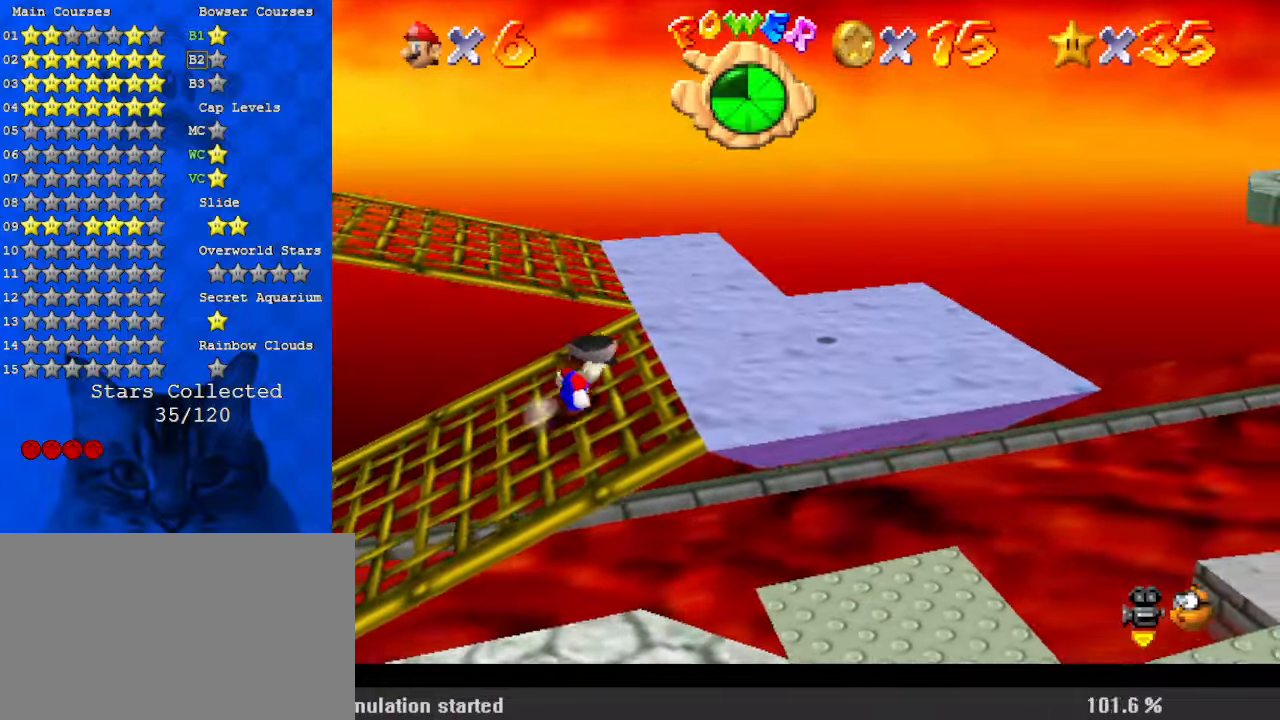
{"keys": [], "events": [[233, "right", "up"]]}
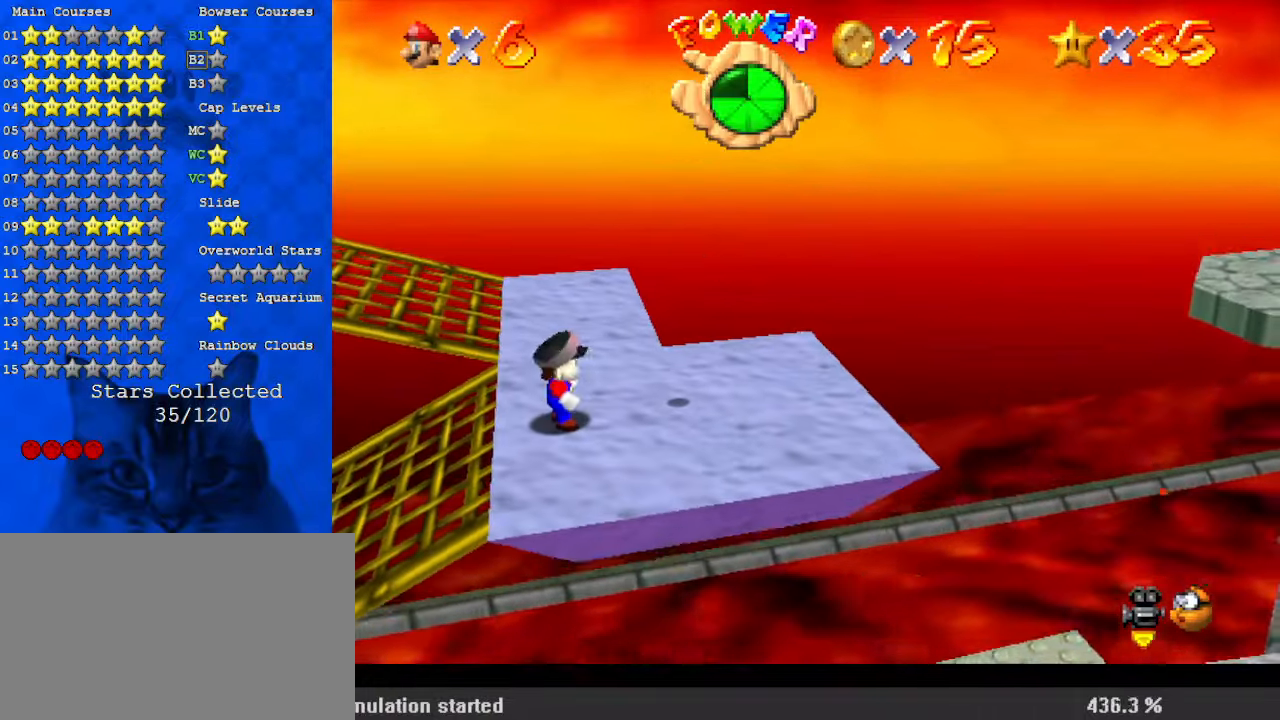
{"keys": [], "events": []}
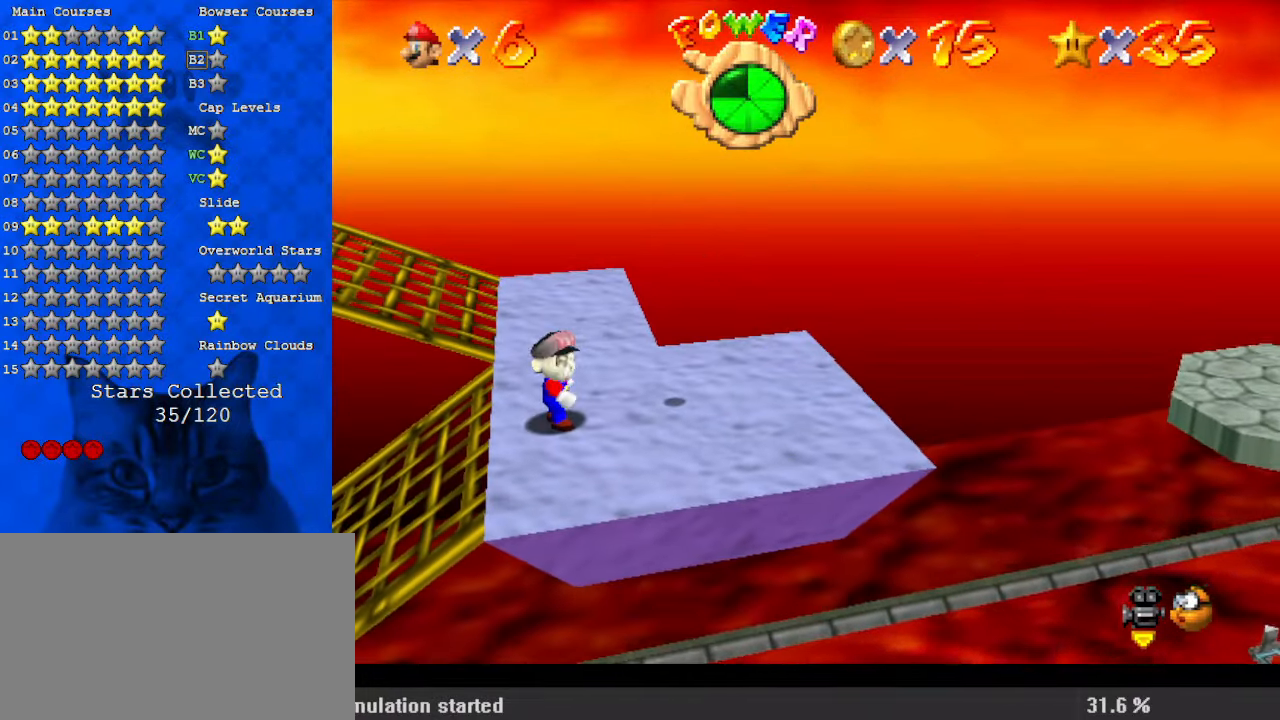
{"keys": ["right"], "events": [[400, "right", "down"]]}
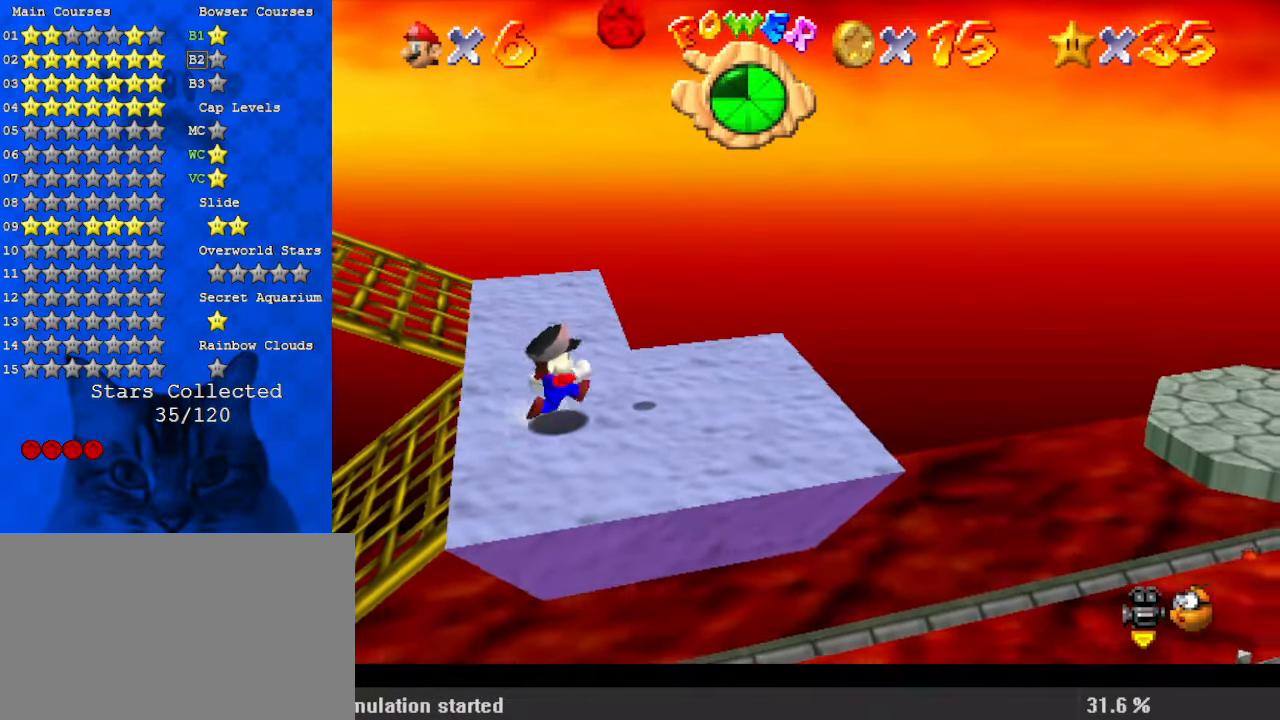
{"keys": ["left", "shift", "up"], "events": [[167, "down", "down"], [267, "down", "up"], [333, "left", "down"], [400, "right", "up"], [400, "up", "down"], [433, "shift", "down"]]}
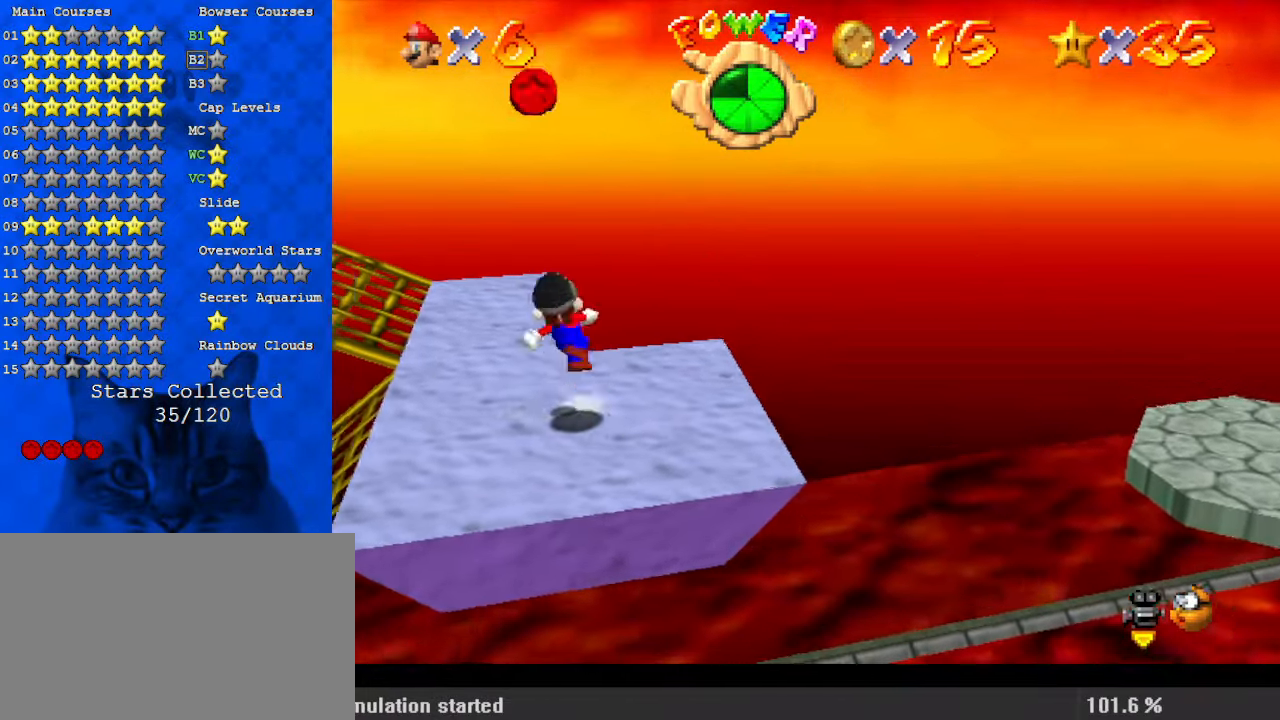
{"keys": ["left", "up"], "events": [[367, "shift", "up"]]}
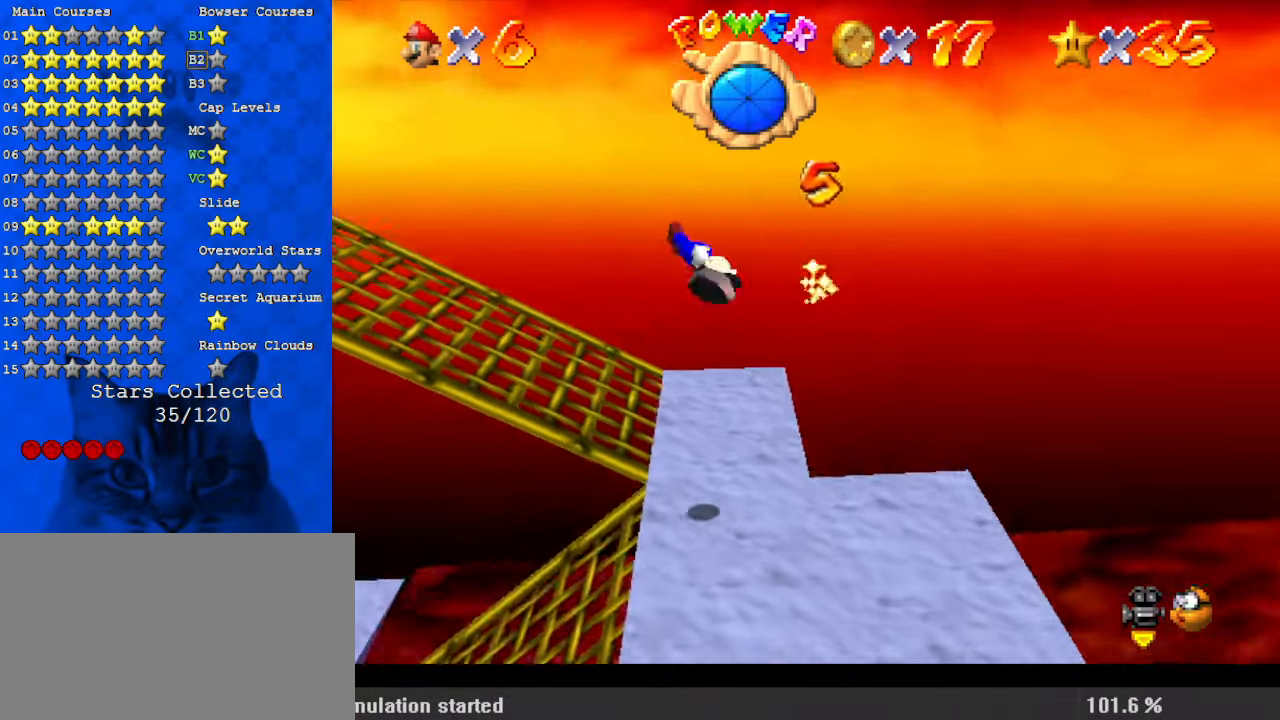
{"keys": ["left", "shift", "up"], "events": [[233, "ctrl", "down"], [367, "ctrl", "up"], [400, "shift", "down"]]}
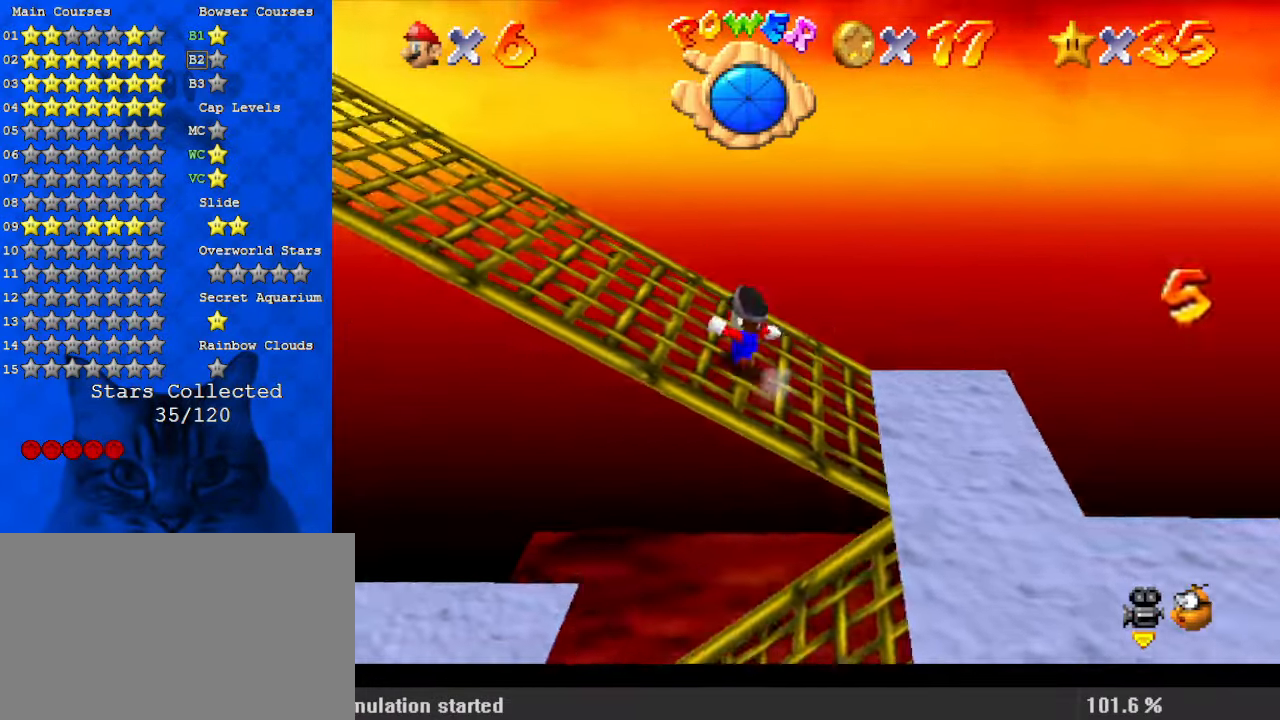
{"keys": ["right"], "events": [[133, "shift", "up"], [333, "up", "up"], [467, "right", "down"], [500, "left", "up"]]}
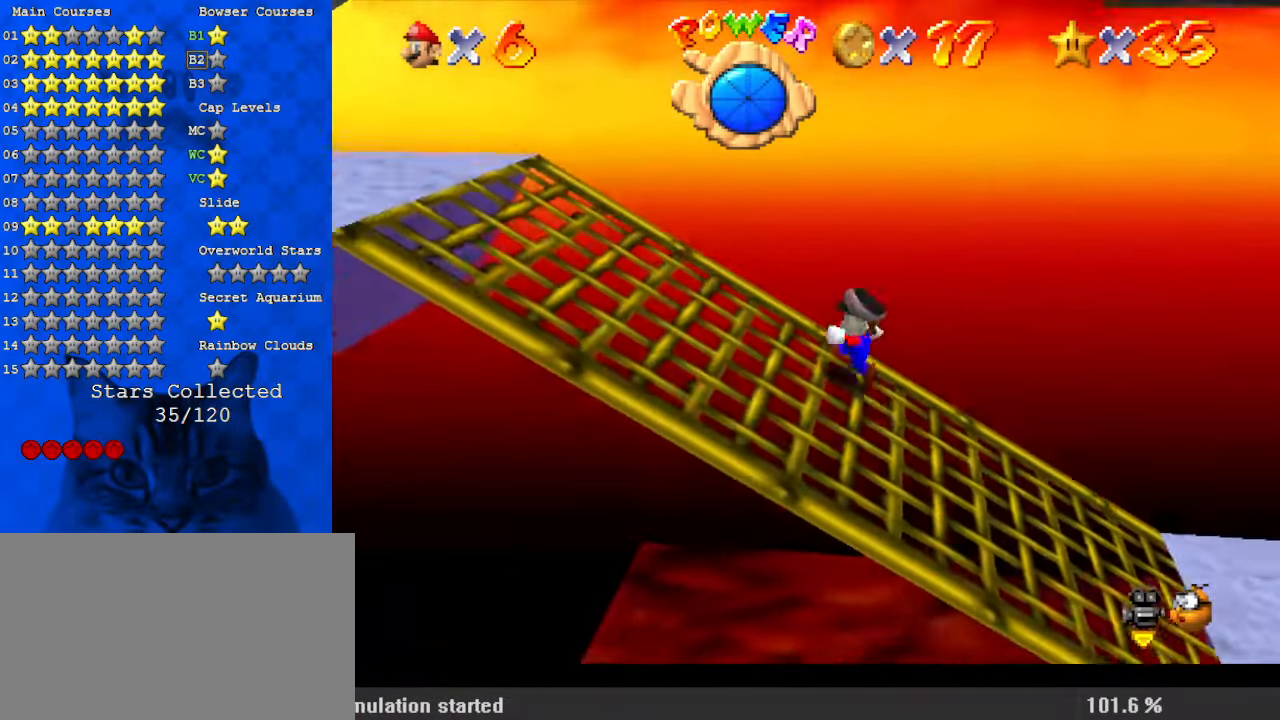
{"keys": ["right", "shift"], "events": [[467, "shift", "down"]]}
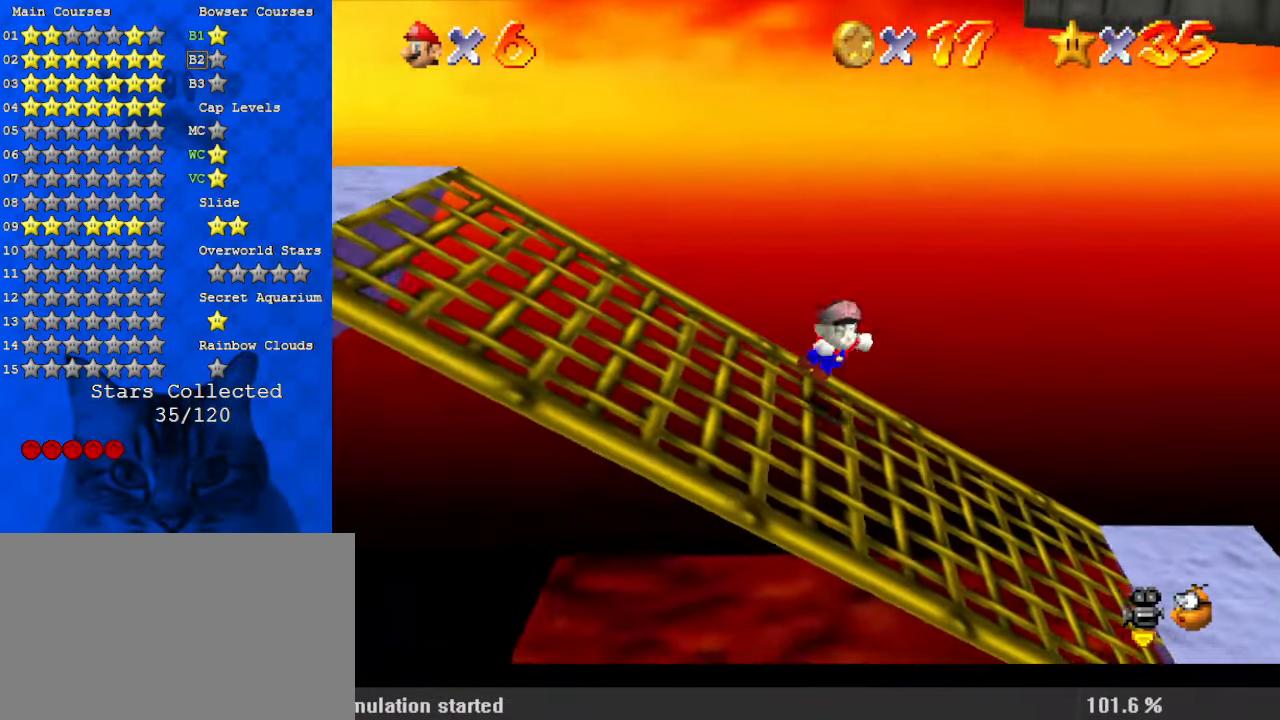
{"keys": ["right", "shift"], "events": []}
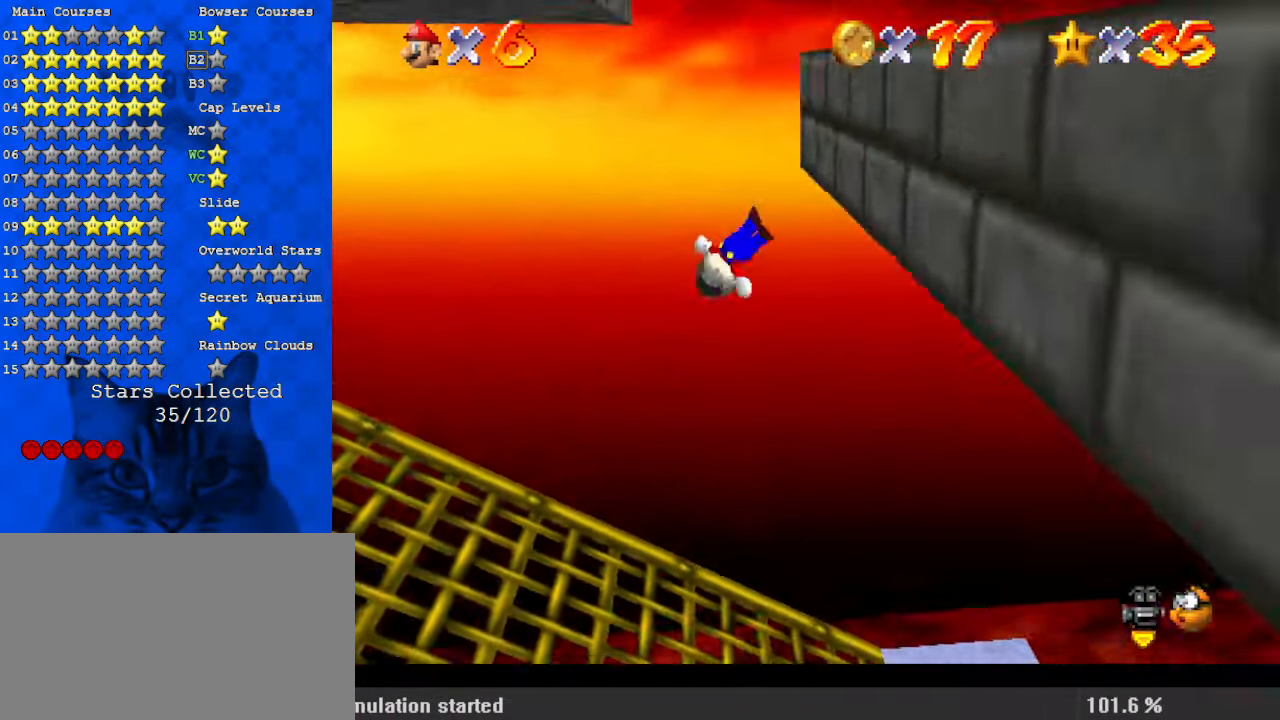
{"keys": ["left"], "events": [[133, "shift", "up"], [200, "shift", "down"], [267, "left", "down"], [300, "right", "up"], [500, "shift", "up"]]}
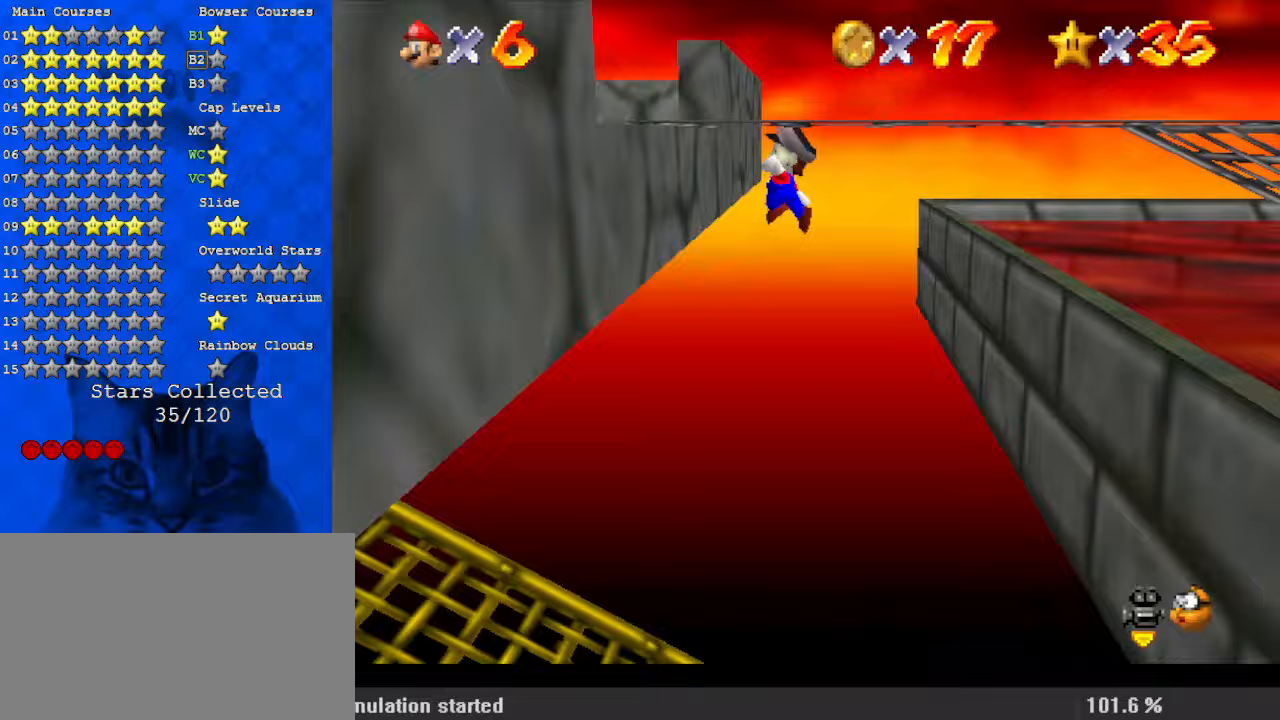
{"keys": ["right", "shift"], "events": [[67, "left", "up"], [67, "right", "down"], [67, "shift", "down"]]}
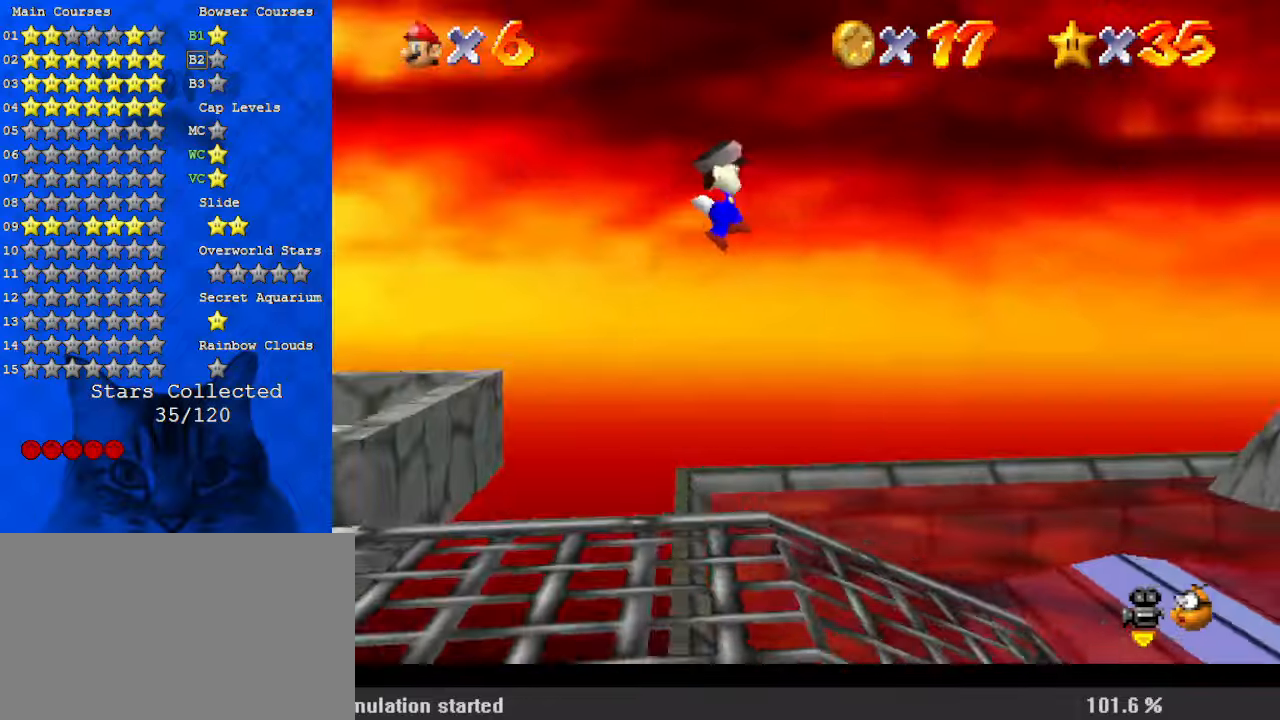
{"keys": ["right", "shift", "up"], "events": [[33, "a", "down"], [200, "a", "up"], [367, "up", "down"]]}
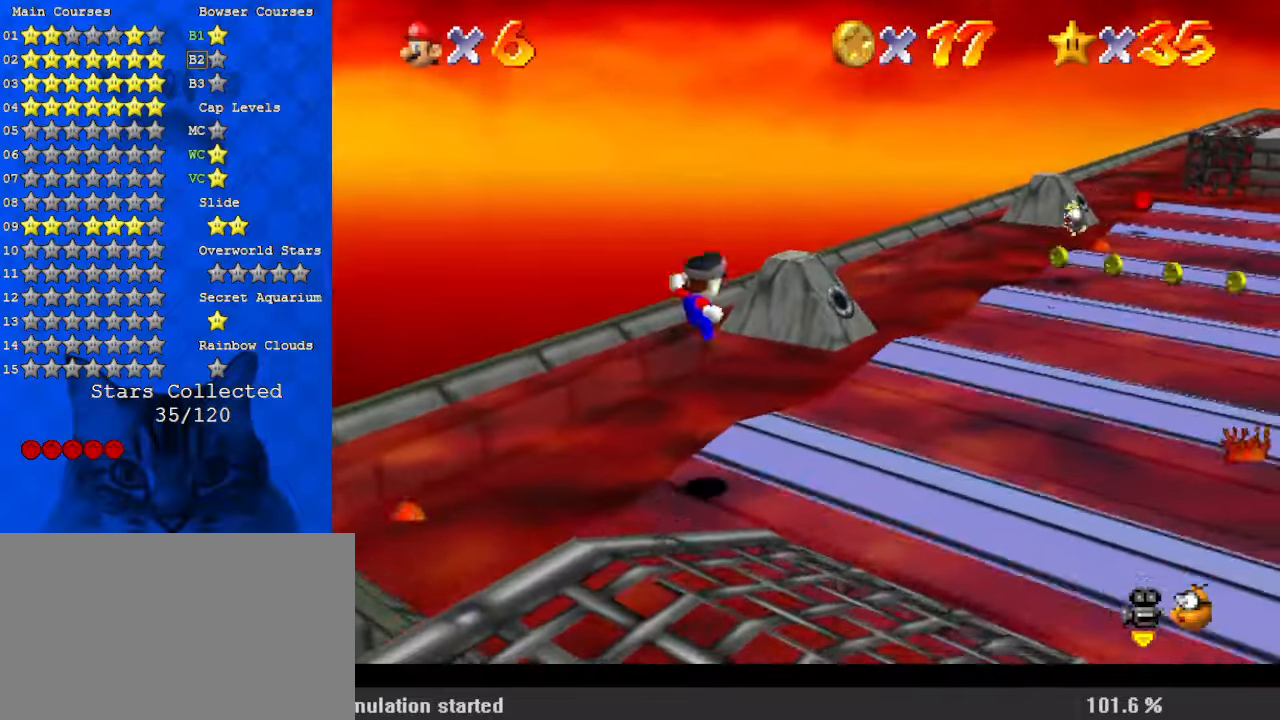
{"keys": ["right", "shift", "up"], "events": [[67, "shift", "up"], [200, "shift", "down"]]}
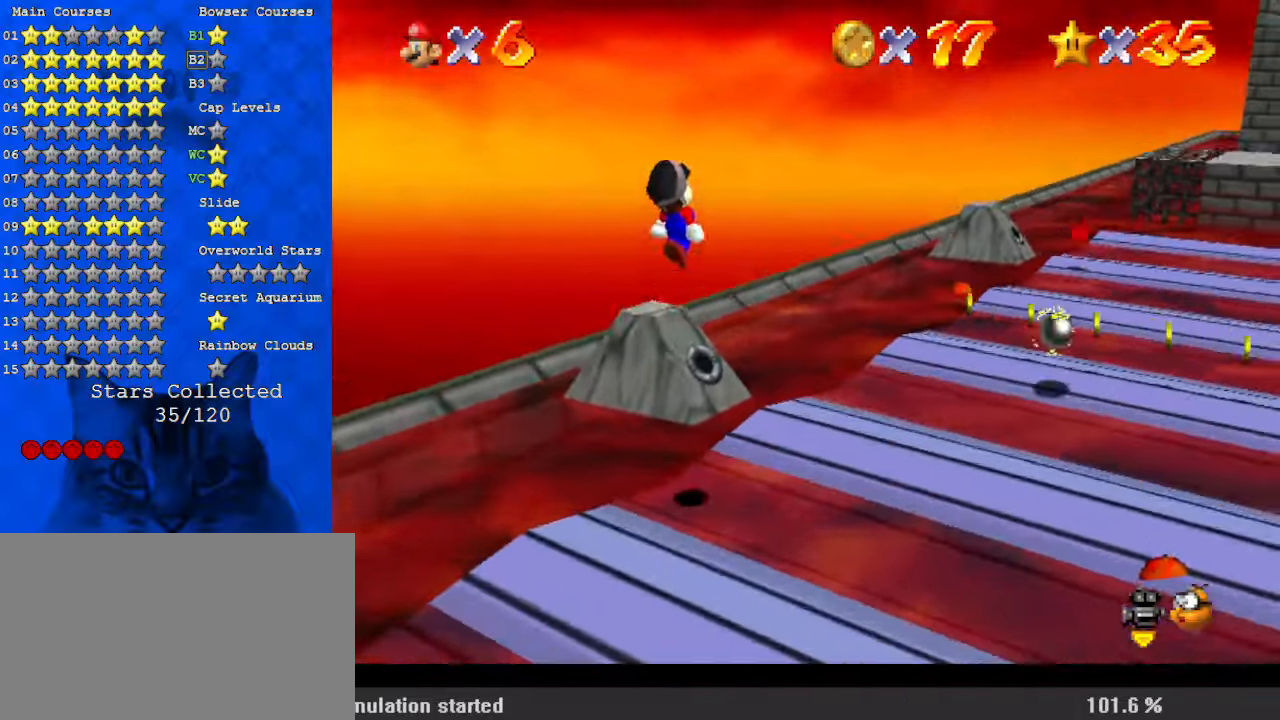
{"keys": ["d", "right", "up"], "events": [[200, "ctrl", "down"], [300, "shift", "up"], [333, "ctrl", "up"], [433, "d", "down"]]}
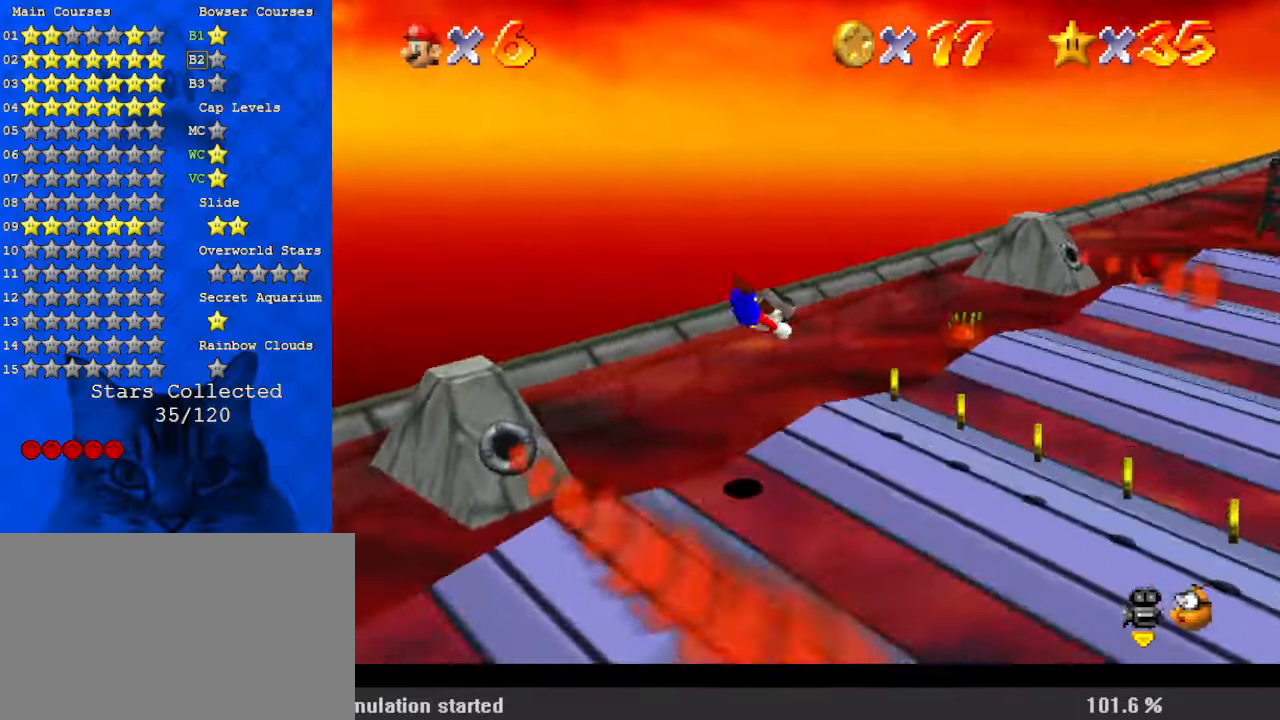
{"keys": [], "events": [[67, "d", "up"], [100, "up", "up"], [267, "ctrl", "down"], [267, "shift", "down"], [433, "ctrl", "up"], [433, "right", "up"], [433, "shift", "up"]]}
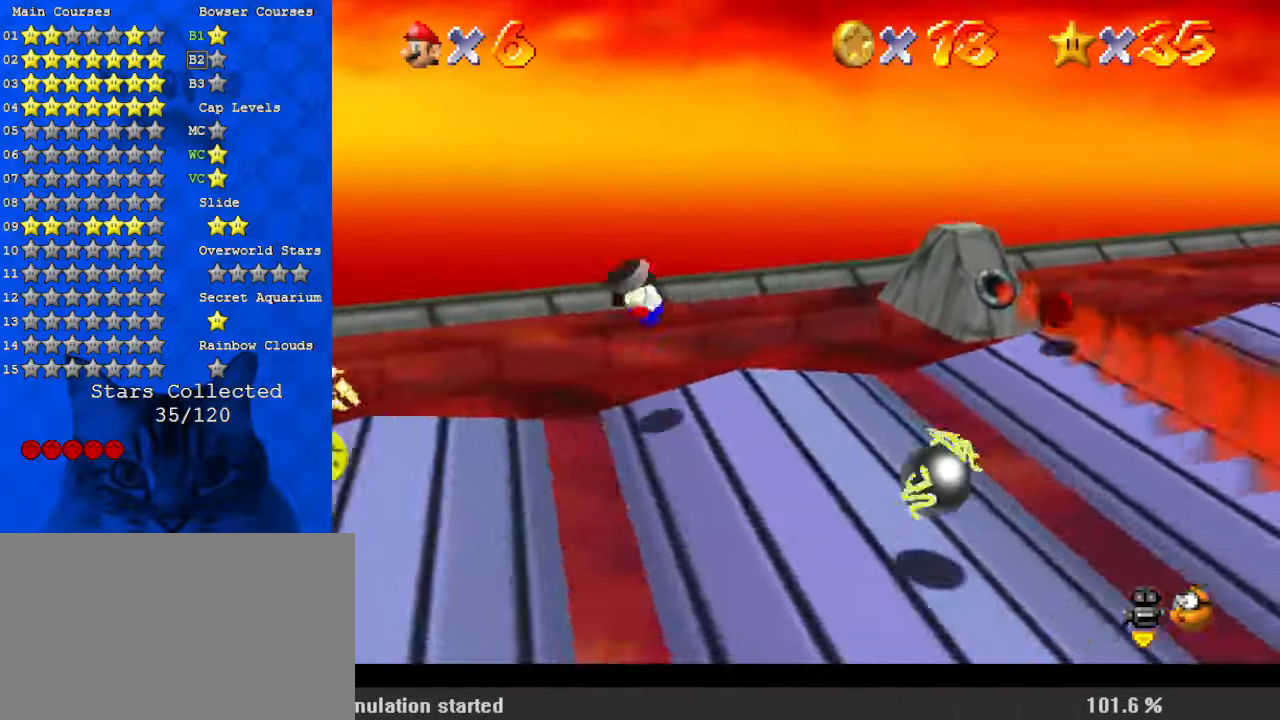
{"keys": ["right"], "events": [[133, "right", "down"], [400, "shift", "down"], [500, "shift", "up"]]}
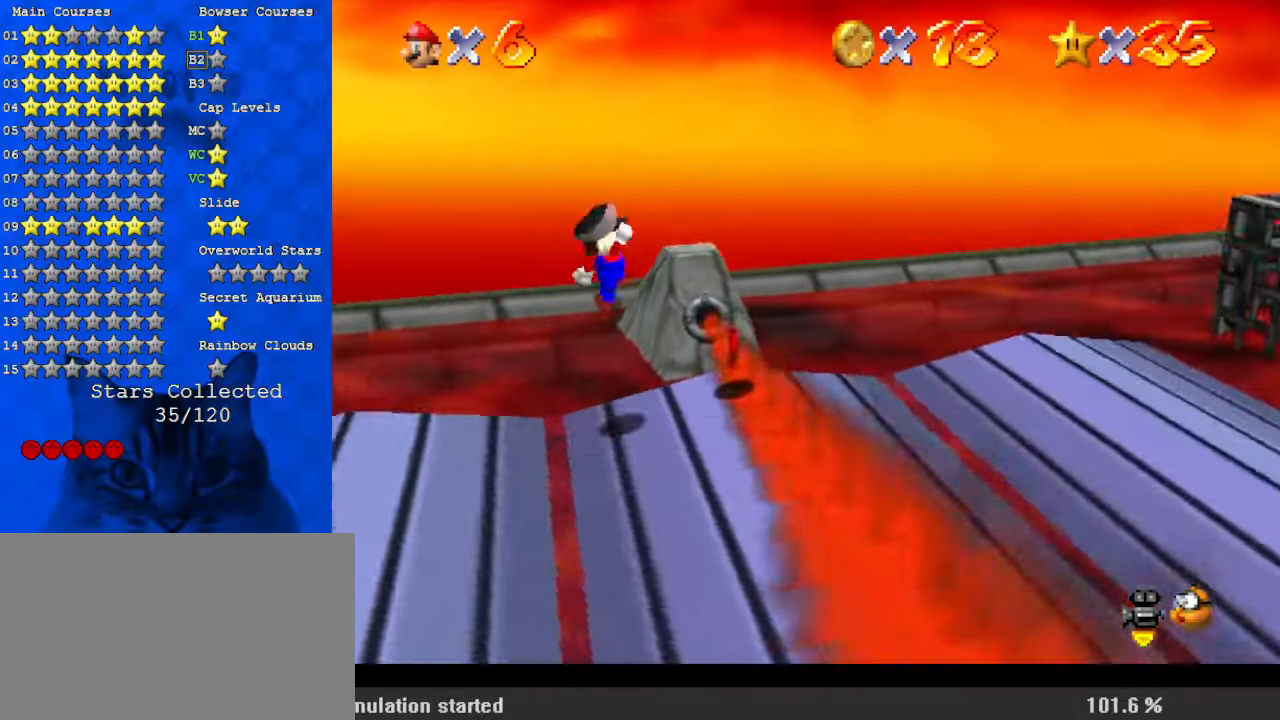
{"keys": ["right"], "events": [[100, "left", "down"], [100, "right", "up"], [367, "ctrl", "down"], [400, "right", "down"], [467, "left", "up"], [500, "ctrl", "up"]]}
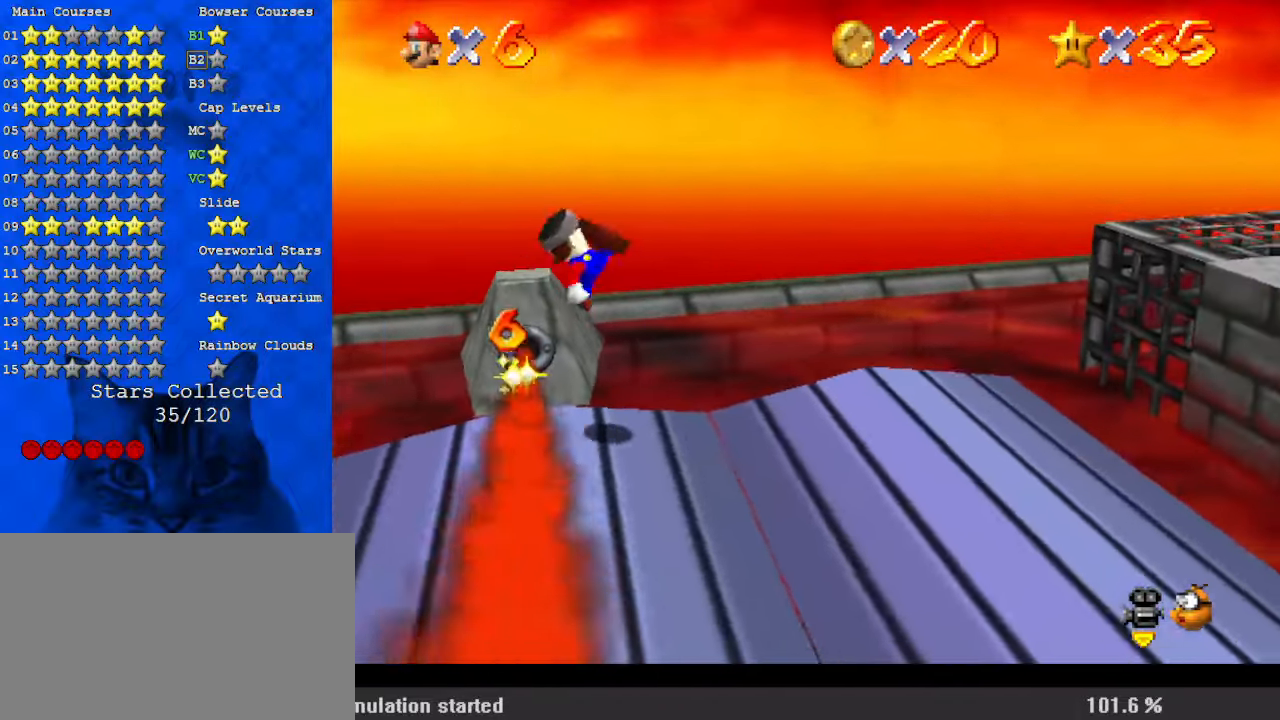
{"keys": ["right"], "events": []}
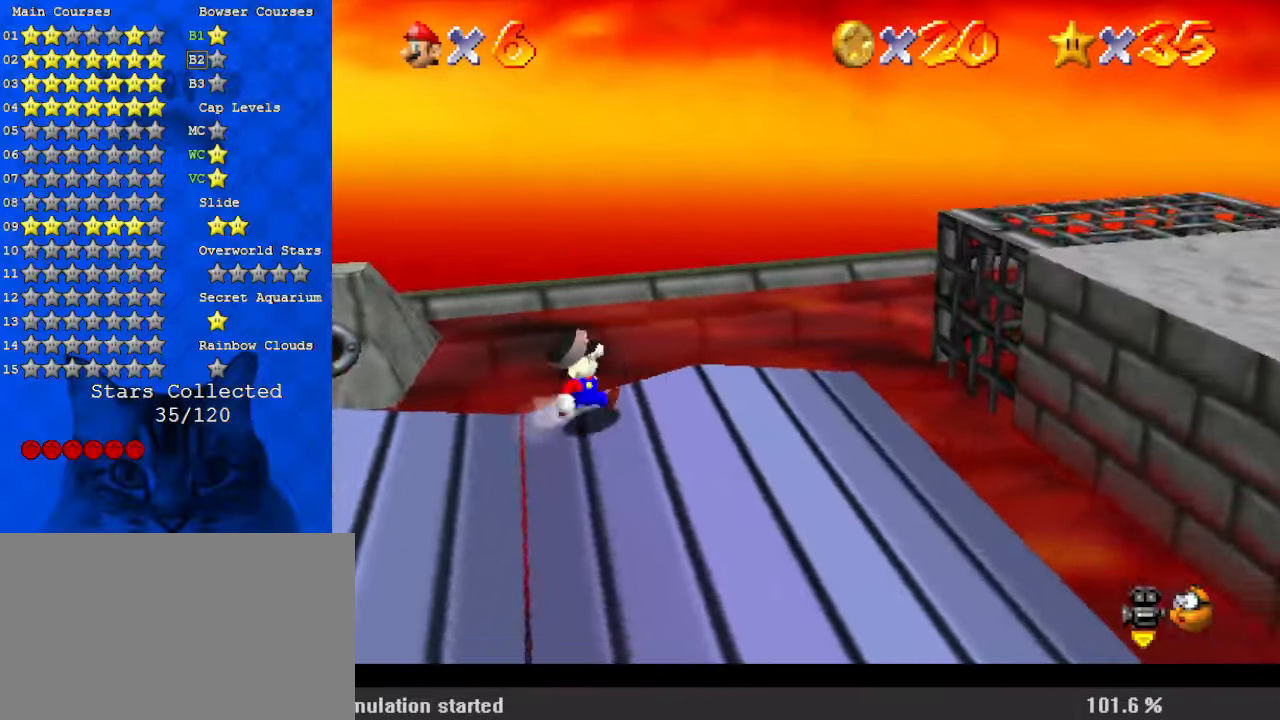
{"keys": ["a", "right"], "events": [[100, "down", "down"], [133, "y", "down"], [200, "shift", "down"], [233, "down", "up"], [367, "shift", "up"], [367, "y", "up"], [467, "a", "down"]]}
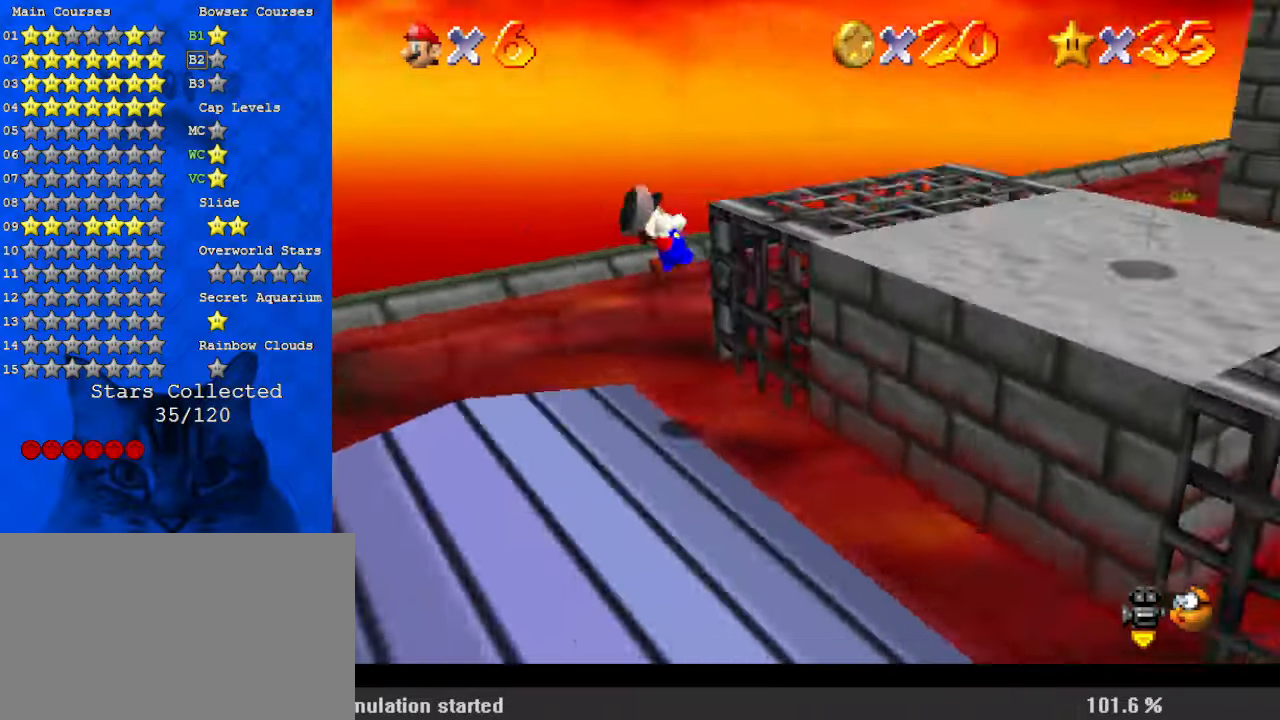
{"keys": ["right"], "events": [[67, "a", "up"], [167, "a", "down"], [300, "a", "up"]]}
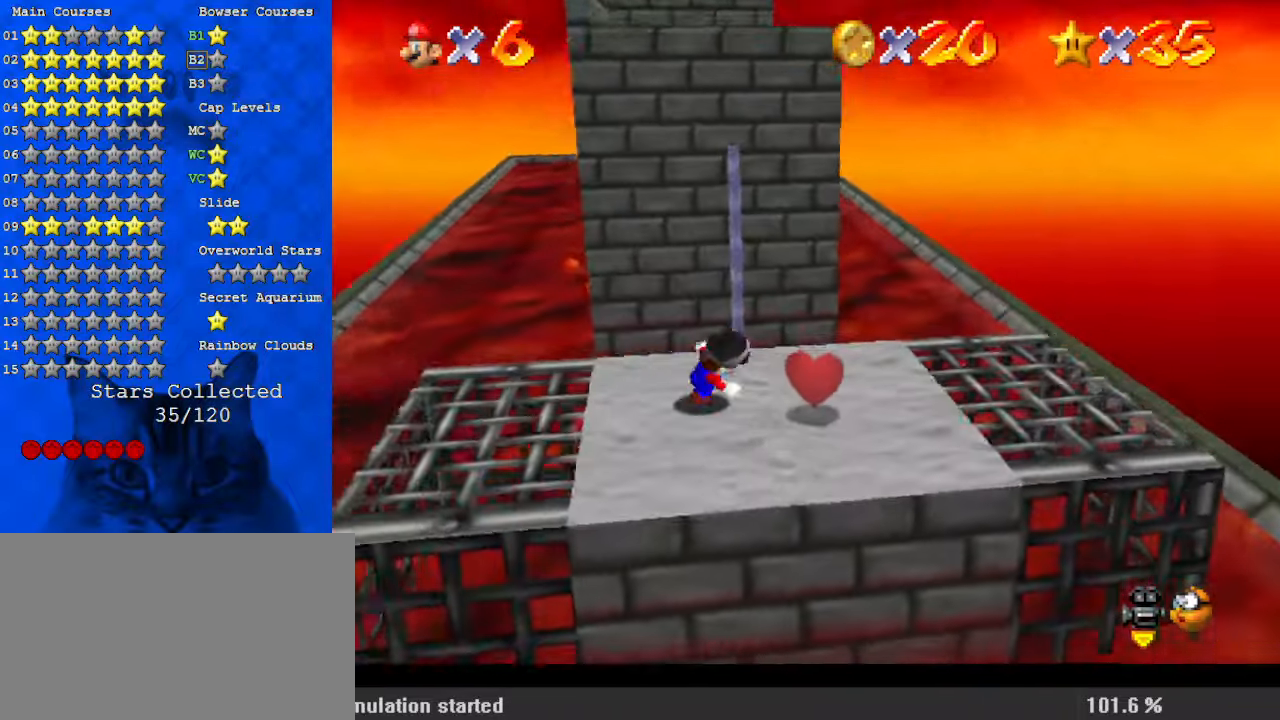
{"keys": ["right", "up"], "events": [[67, "down", "down"], [300, "down", "up"], [433, "up", "down"]]}
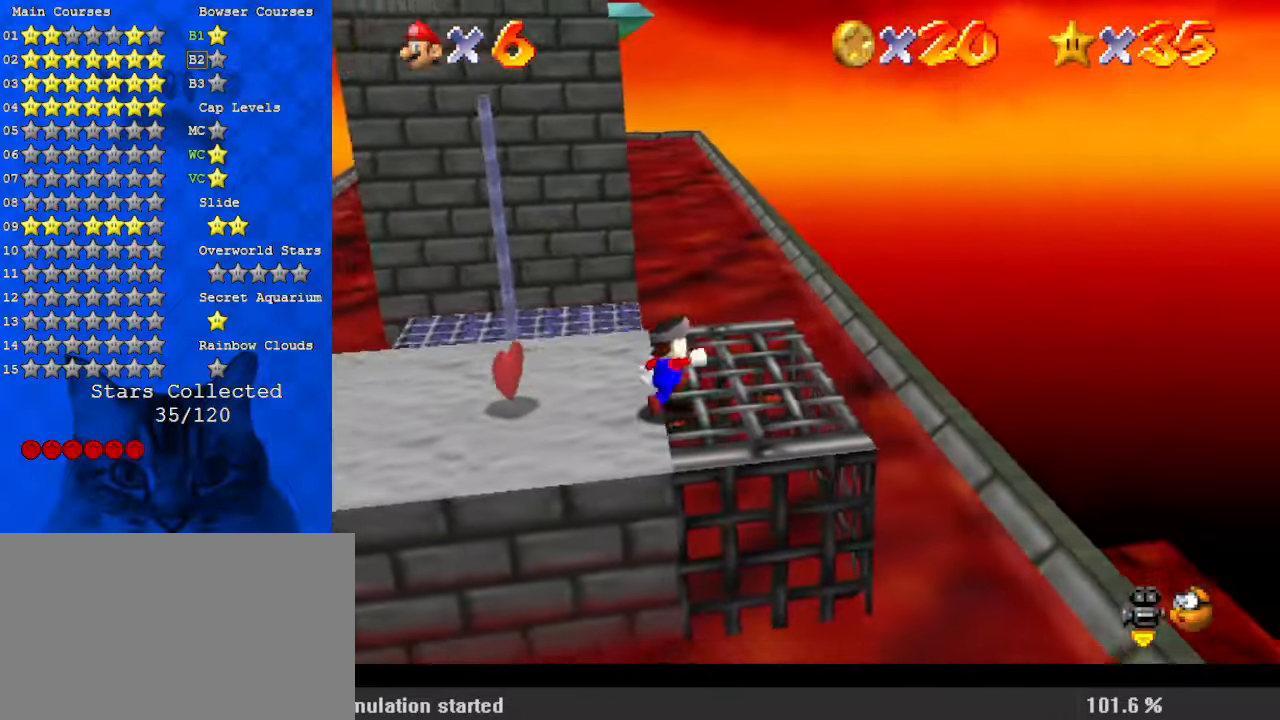
{"keys": ["d", "right", "up"], "events": [[133, "right", "up"], [267, "y", "down"], [300, "shift", "down"], [367, "right", "down"], [400, "y", "up"], [500, "d", "down"], [500, "shift", "up"]]}
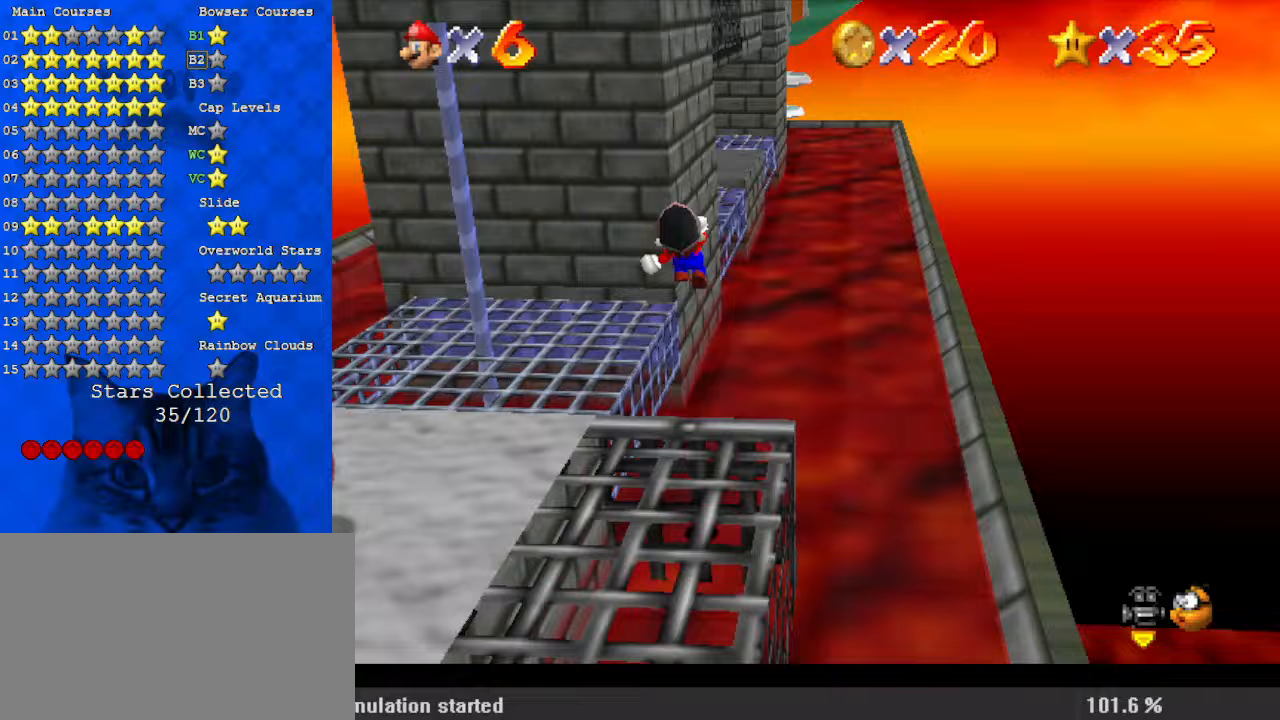
{"keys": ["right", "up"], "events": [[167, "d", "up"]]}
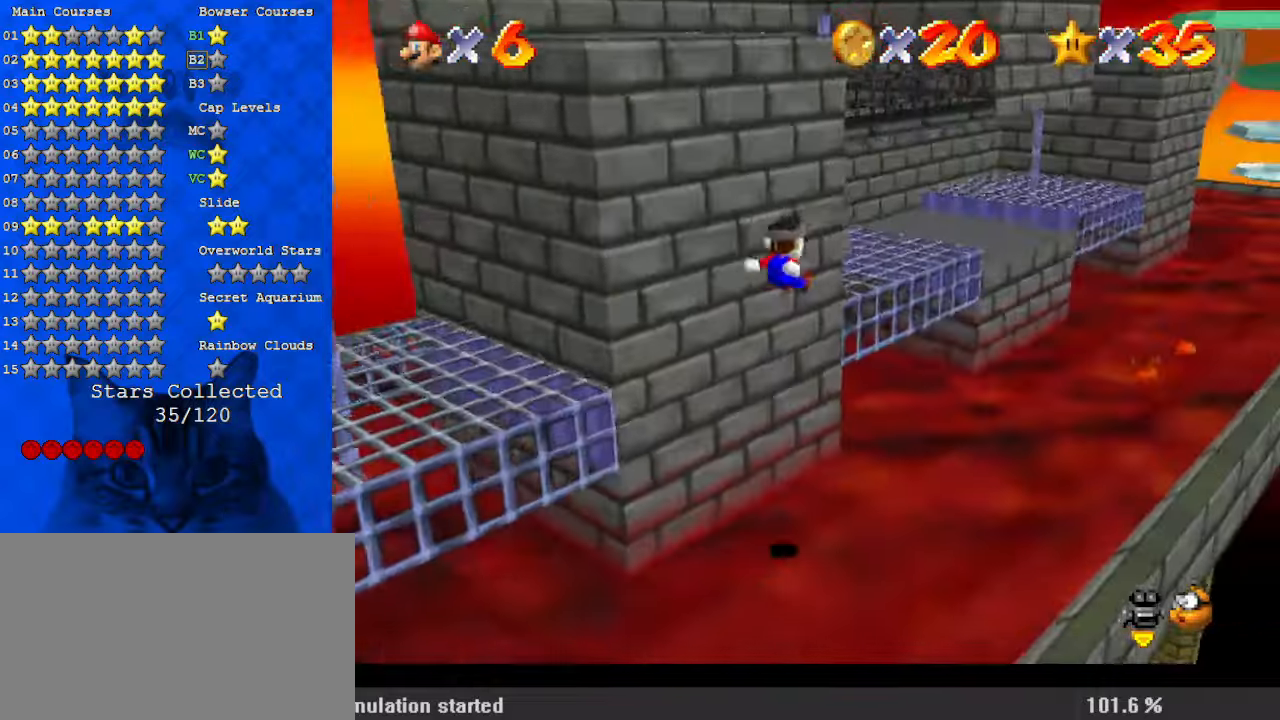
{"keys": ["right", "up"], "events": []}
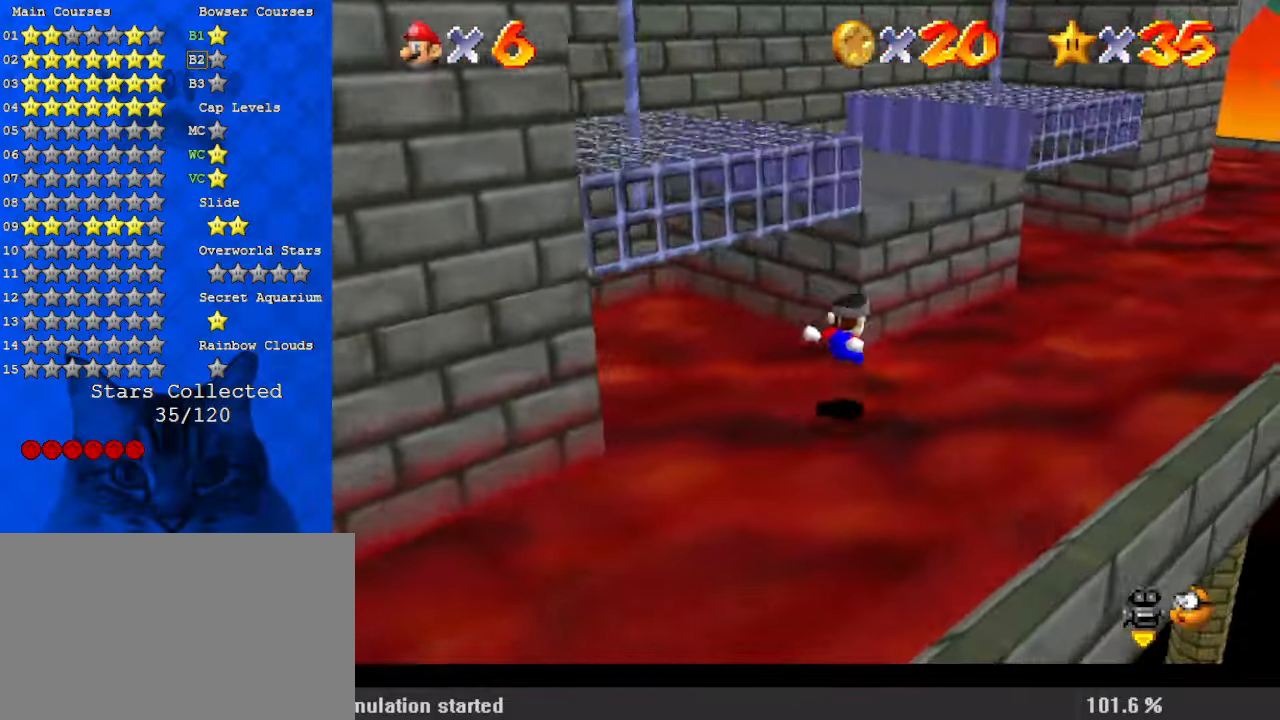
{"keys": [], "events": [[300, "up", "up"], [367, "right", "up"]]}
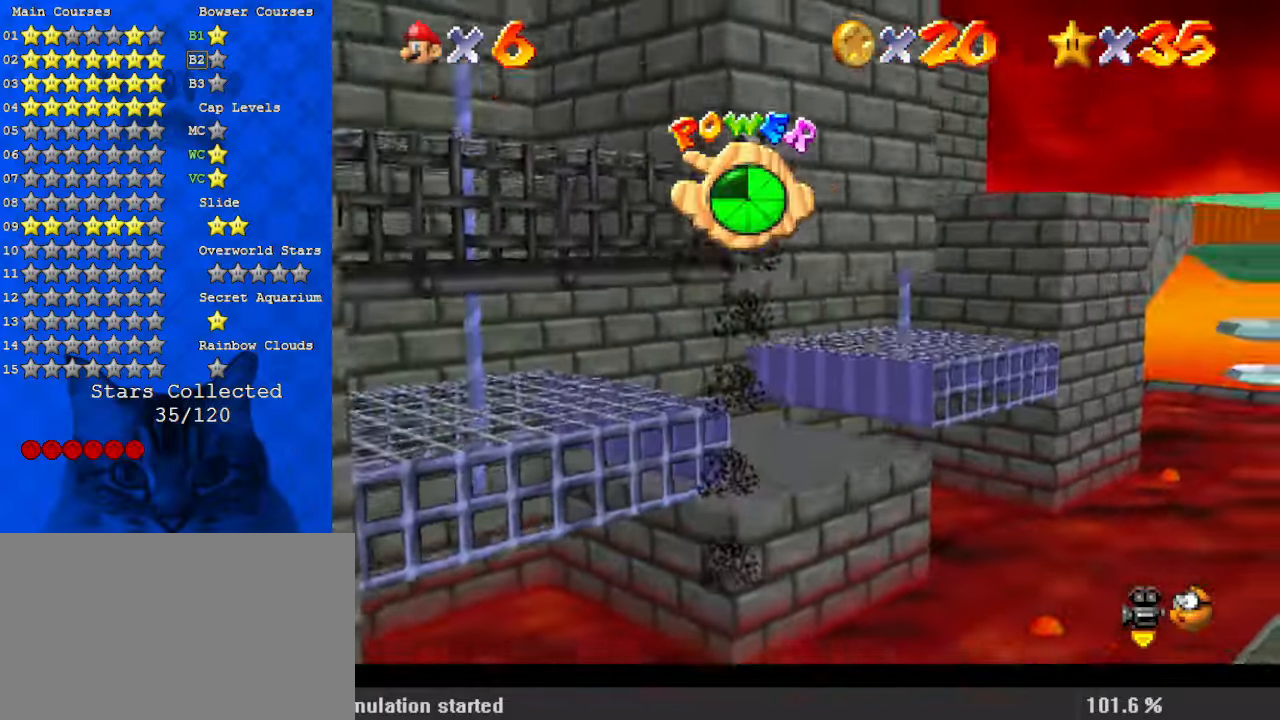
{"keys": [], "events": [[100, "right", "down"], [100, "up", "down"], [333, "right", "up"], [333, "up", "up"]]}
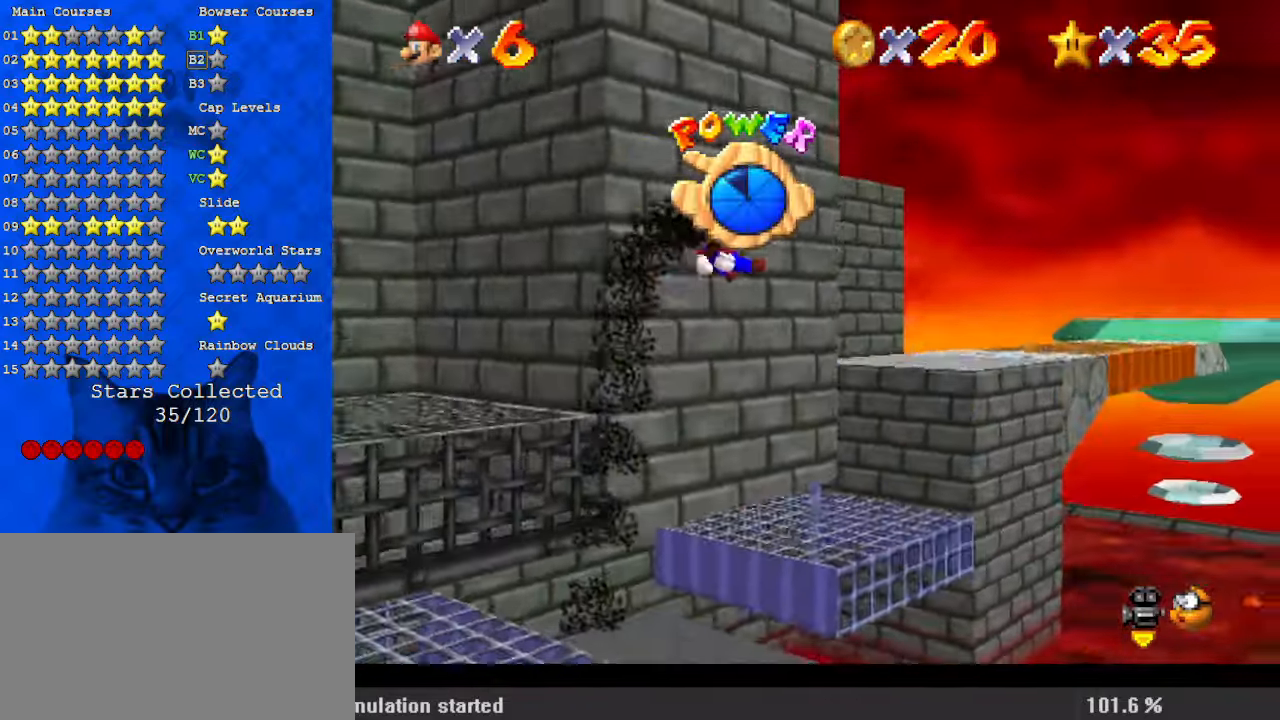
{"keys": ["d", "right", "up"], "events": [[67, "up", "down"], [133, "right", "down"], [200, "right", "up"], [200, "up", "up"], [367, "d", "down"], [367, "right", "down"], [367, "up", "down"]]}
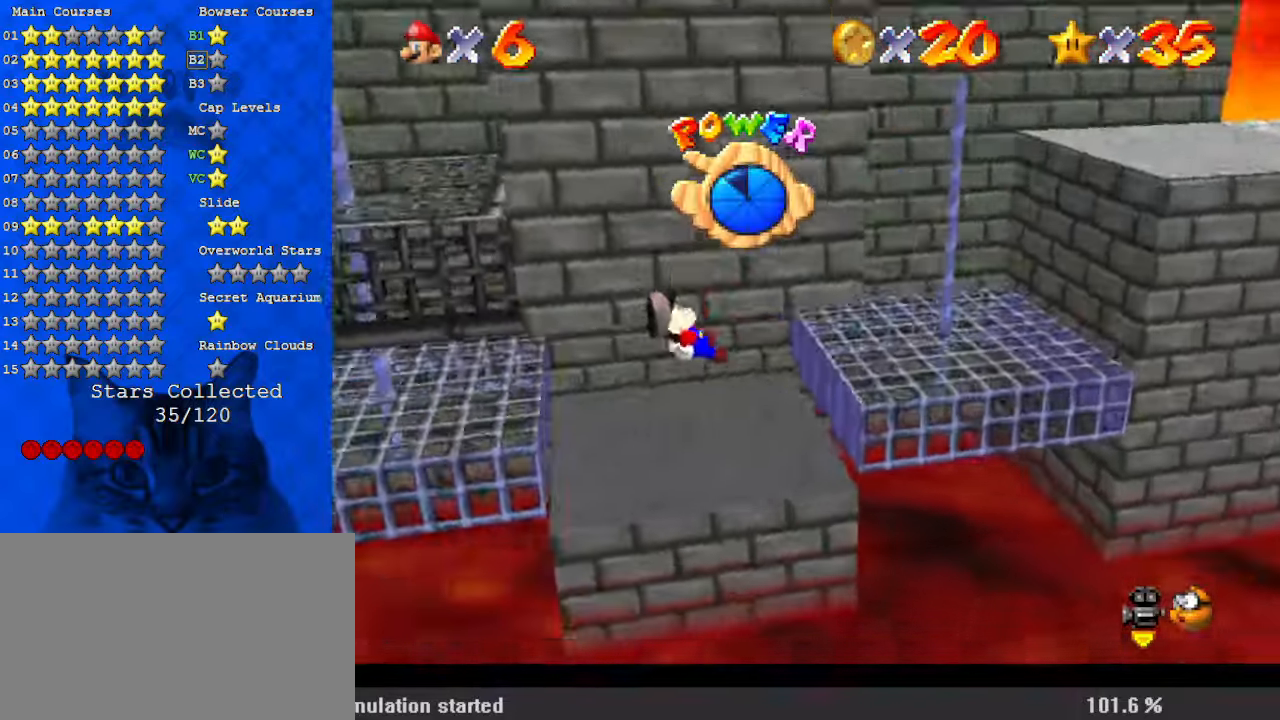
{"keys": ["right", "up"], "events": [[33, "d", "up"], [33, "up", "up"], [133, "up", "down"], [267, "up", "up"], [400, "right", "up"], [400, "up", "down"], [467, "right", "down"]]}